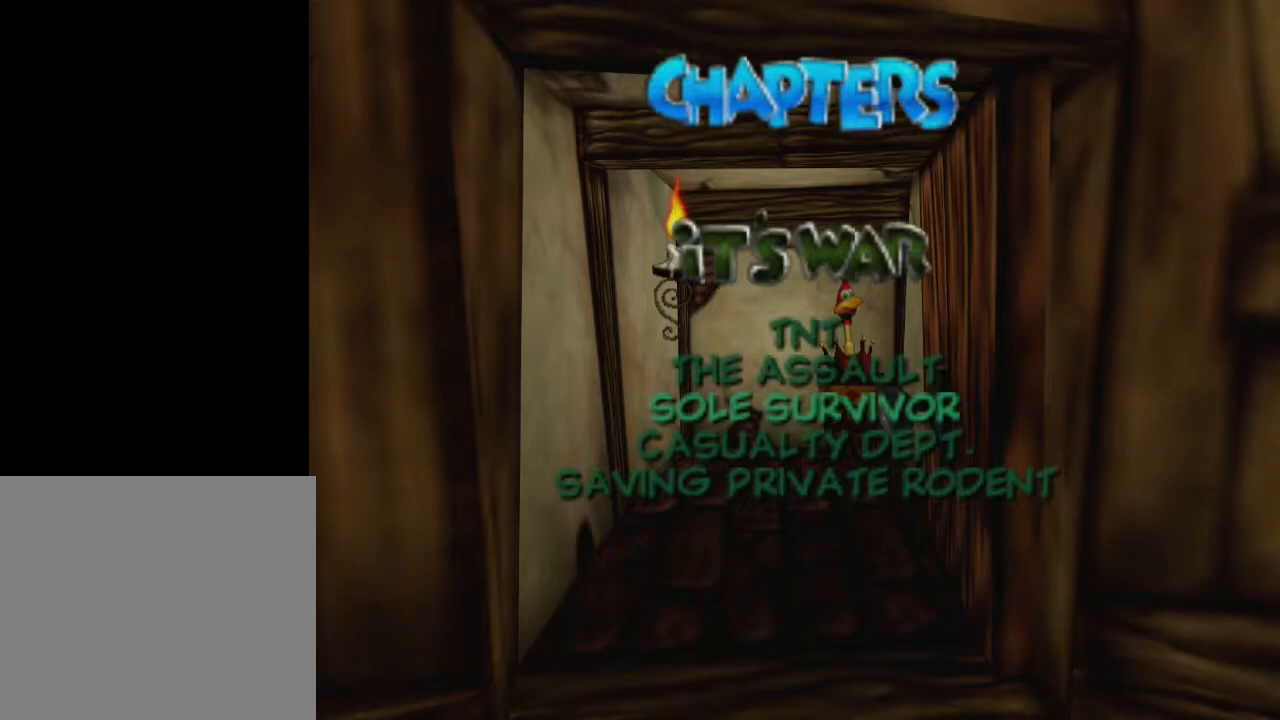
Gameplay with a controller (Xbox layout); each line is a JSON object with the inputs held at the frame after it. "events" lists button and stick changes between this image and that frame as [ms after this image, input, new state], when the widget could be followed in between.
{"buttons": [], "left_stick": "center", "right_stick": "center", "events": []}
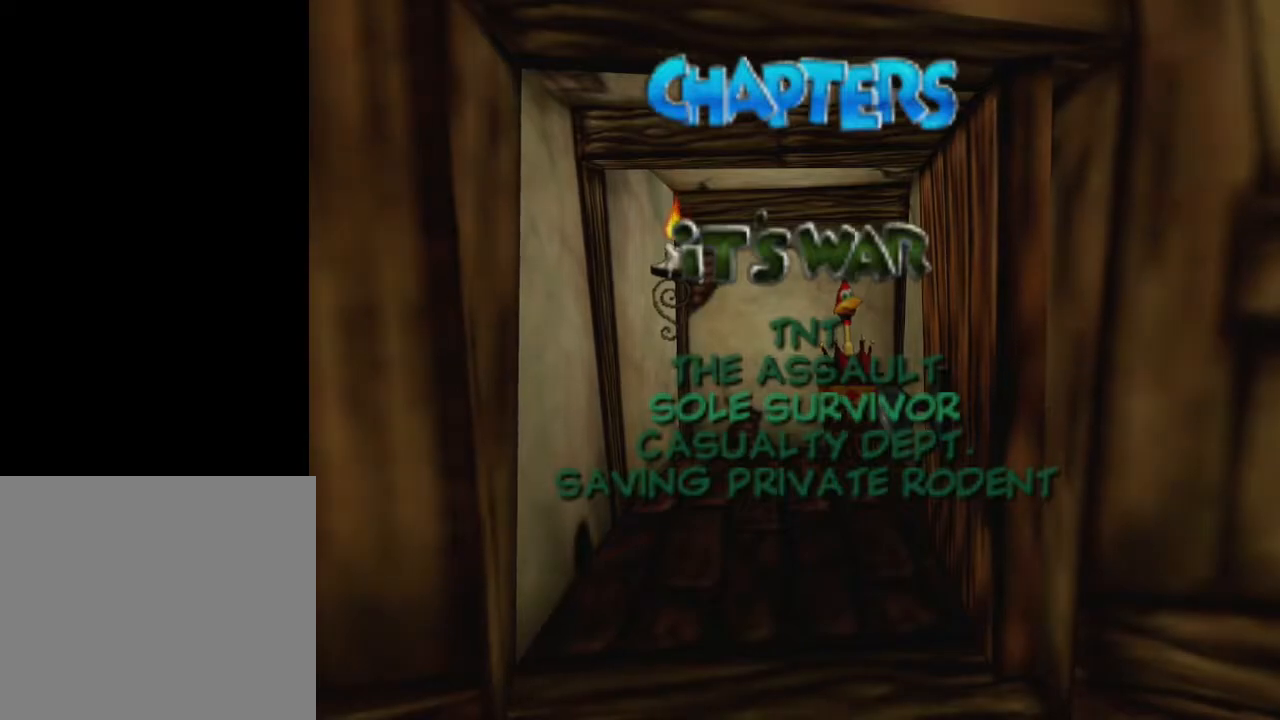
{"buttons": [], "left_stick": "center", "right_stick": "center", "events": []}
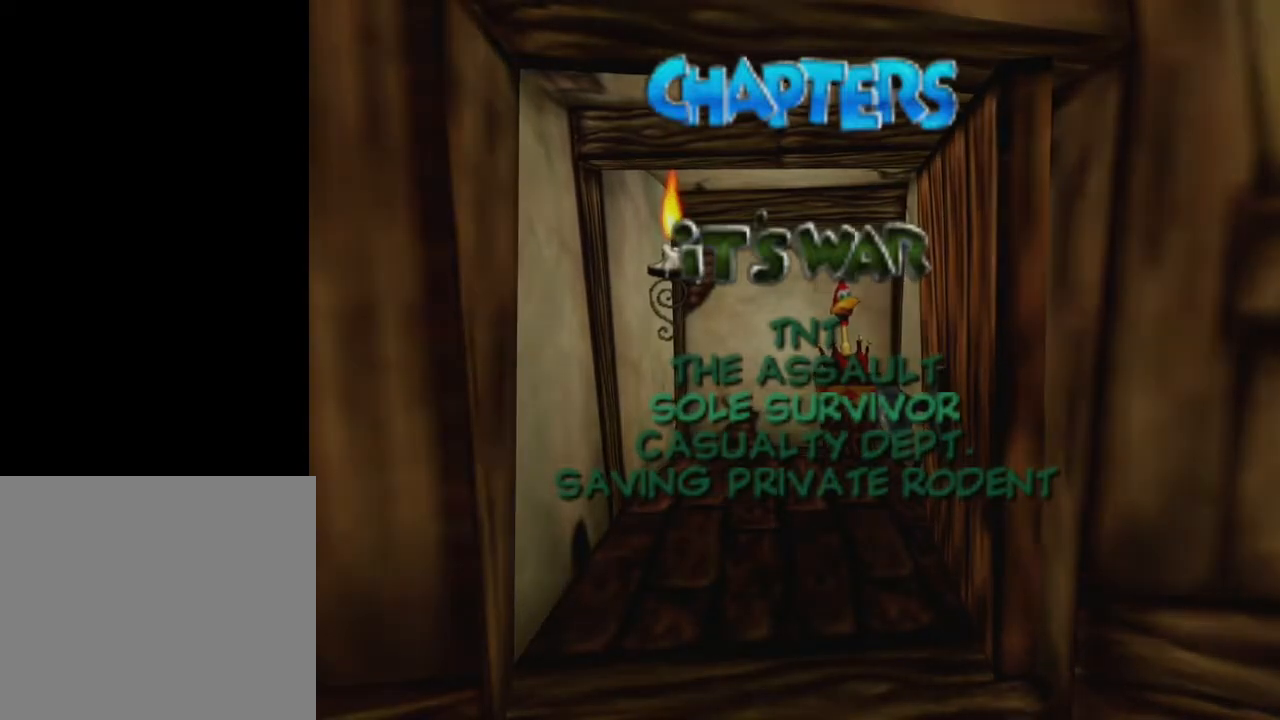
{"buttons": [], "left_stick": "center", "right_stick": "center", "events": []}
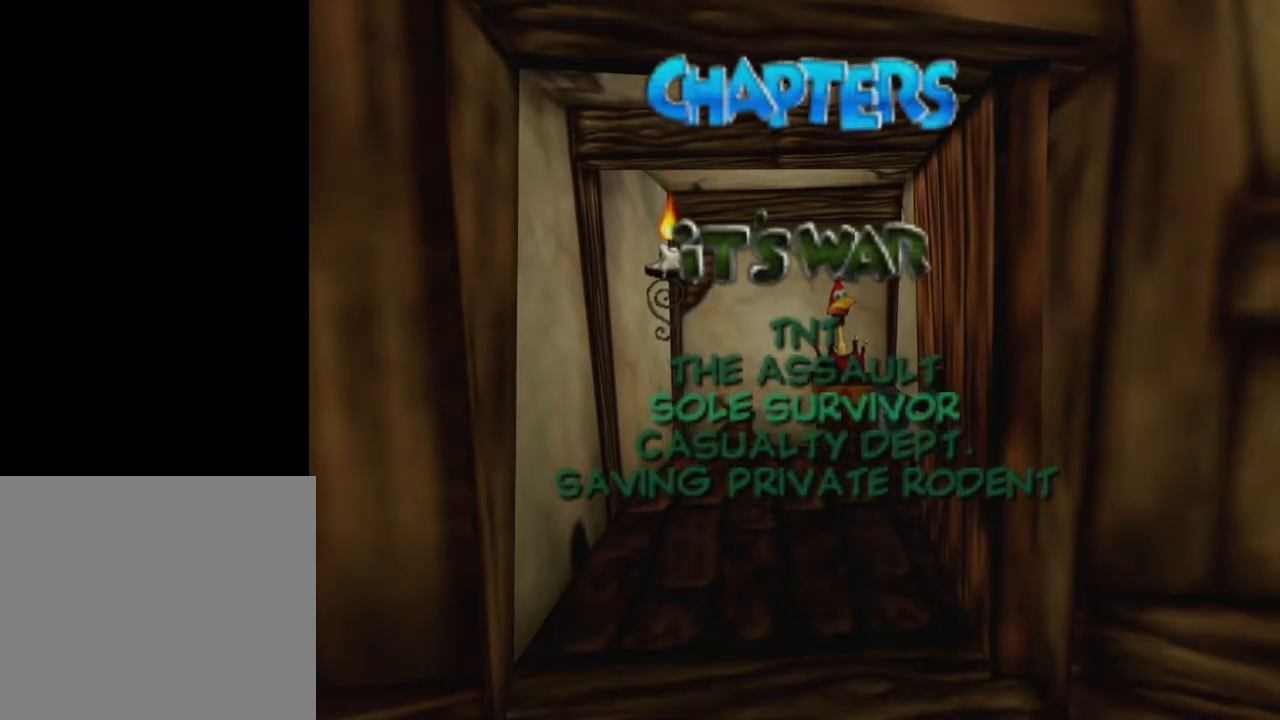
{"buttons": [], "left_stick": "center", "right_stick": "center", "events": []}
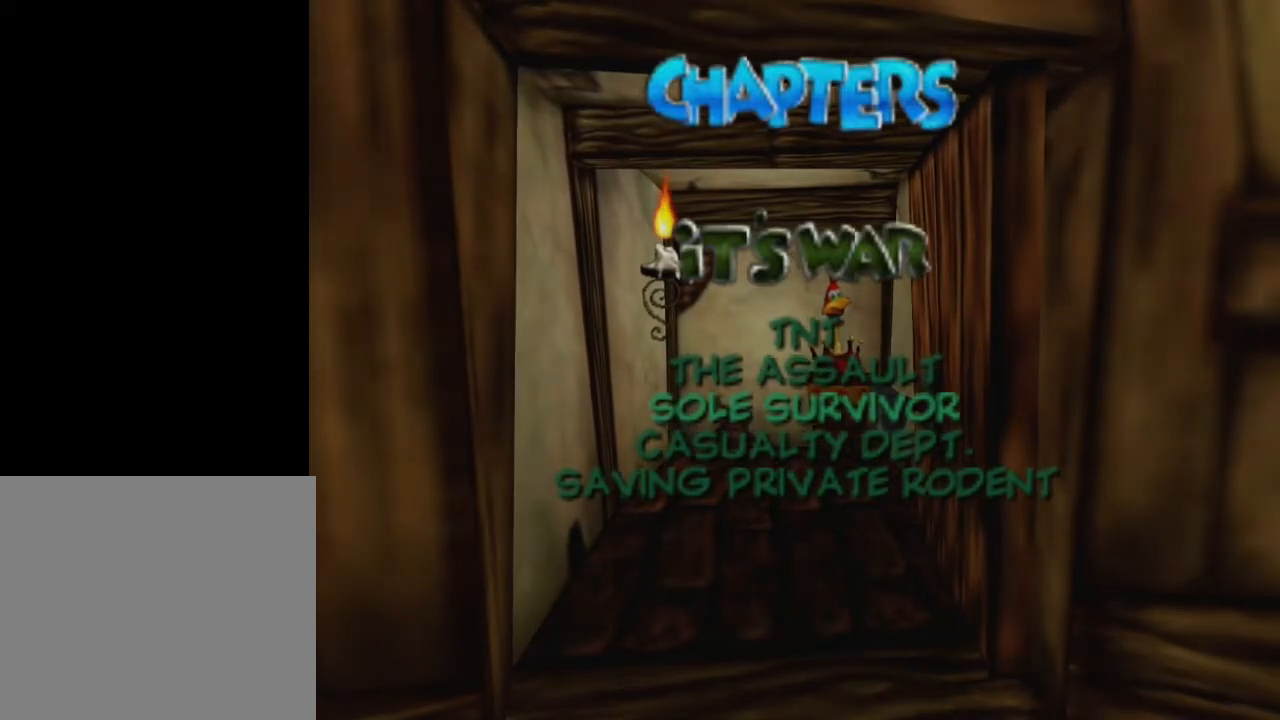
{"buttons": [], "left_stick": "center", "right_stick": "center", "events": [[100, "A", "down"], [217, "A", "up"]]}
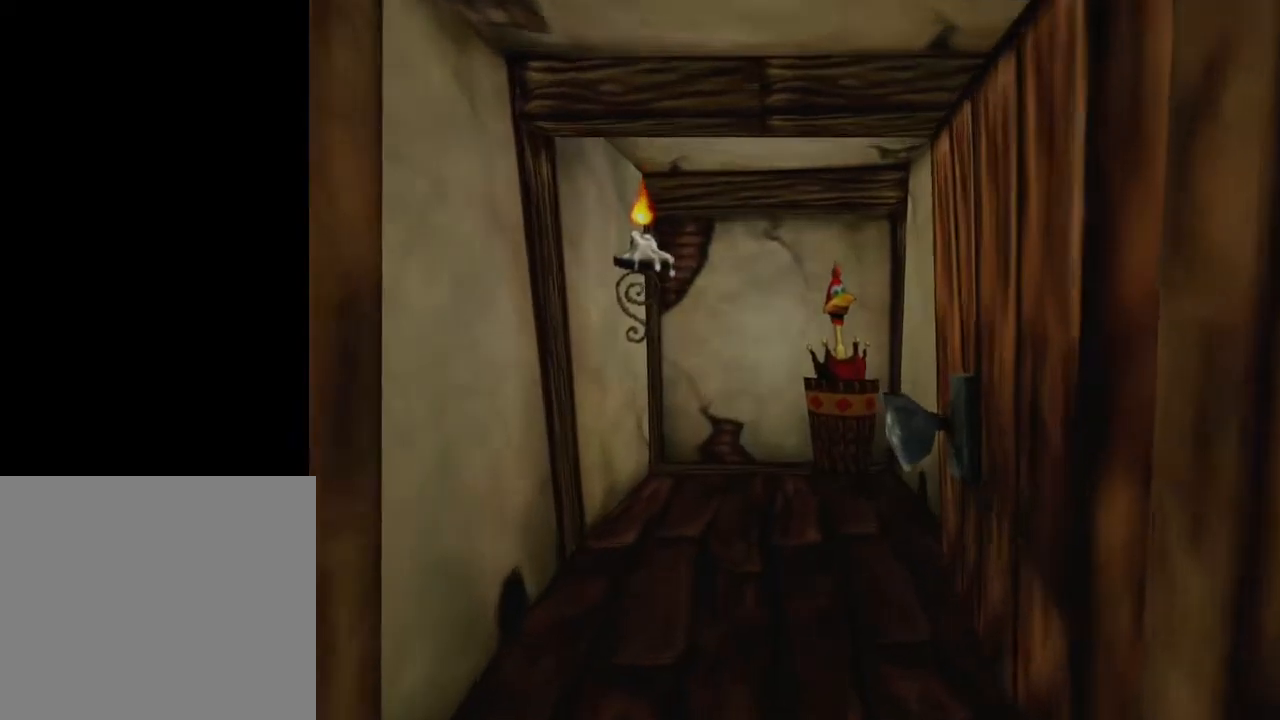
{"buttons": [], "left_stick": "center", "right_stick": "center", "events": []}
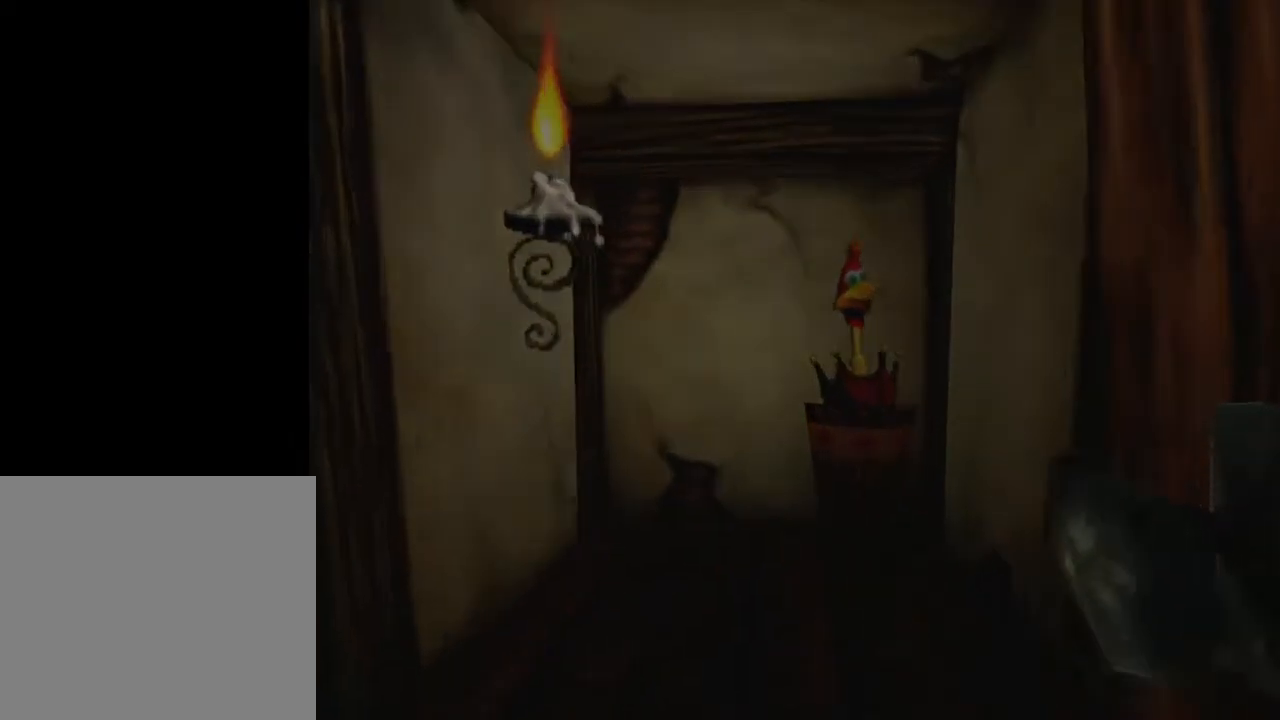
{"buttons": ["SELECT"], "left_stick": "center", "right_stick": "center", "events": [[200, "SELECT", "down"], [283, "SELECT", "up"], [333, "SELECT", "down"], [400, "SELECT", "up"], [483, "SELECT", "down"]]}
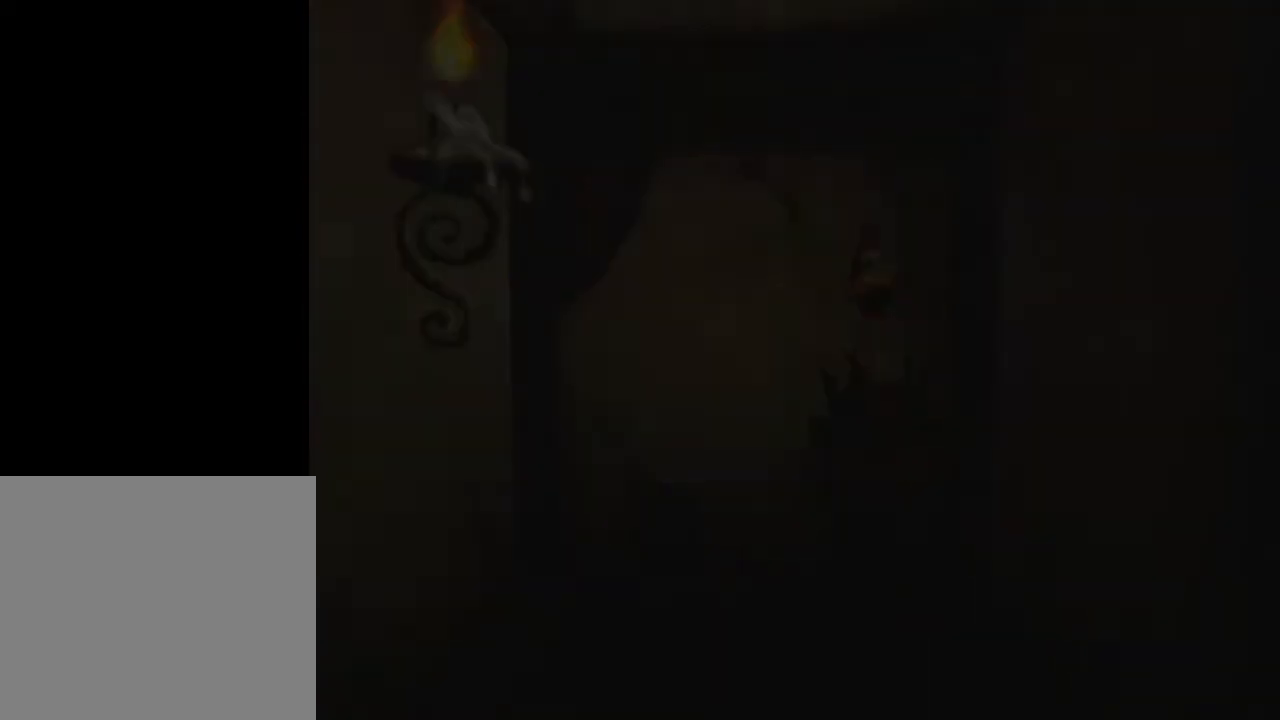
{"buttons": [], "left_stick": "center", "right_stick": "center", "events": [[17, "SELECT", "up"], [100, "SELECT", "down"], [150, "SELECT", "up"], [217, "SELECT", "down"], [250, "SELECT", "up"], [317, "SELECT", "down"], [367, "SELECT", "up"], [417, "SELECT", "down"], [467, "SELECT", "up"]]}
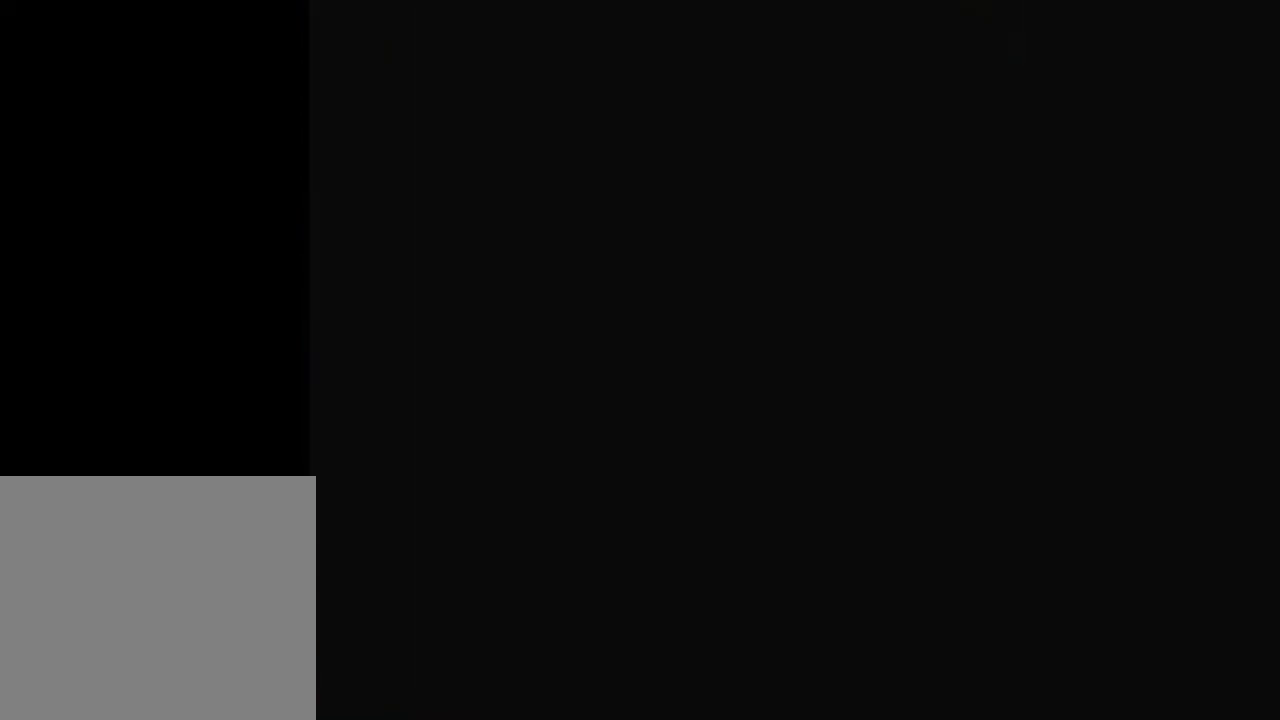
{"buttons": [], "left_stick": "center", "right_stick": "center", "events": [[33, "SELECT", "down"], [83, "SELECT", "up"], [150, "SELECT", "down"], [200, "SELECT", "up"], [267, "SELECT", "down"], [317, "SELECT", "up"]]}
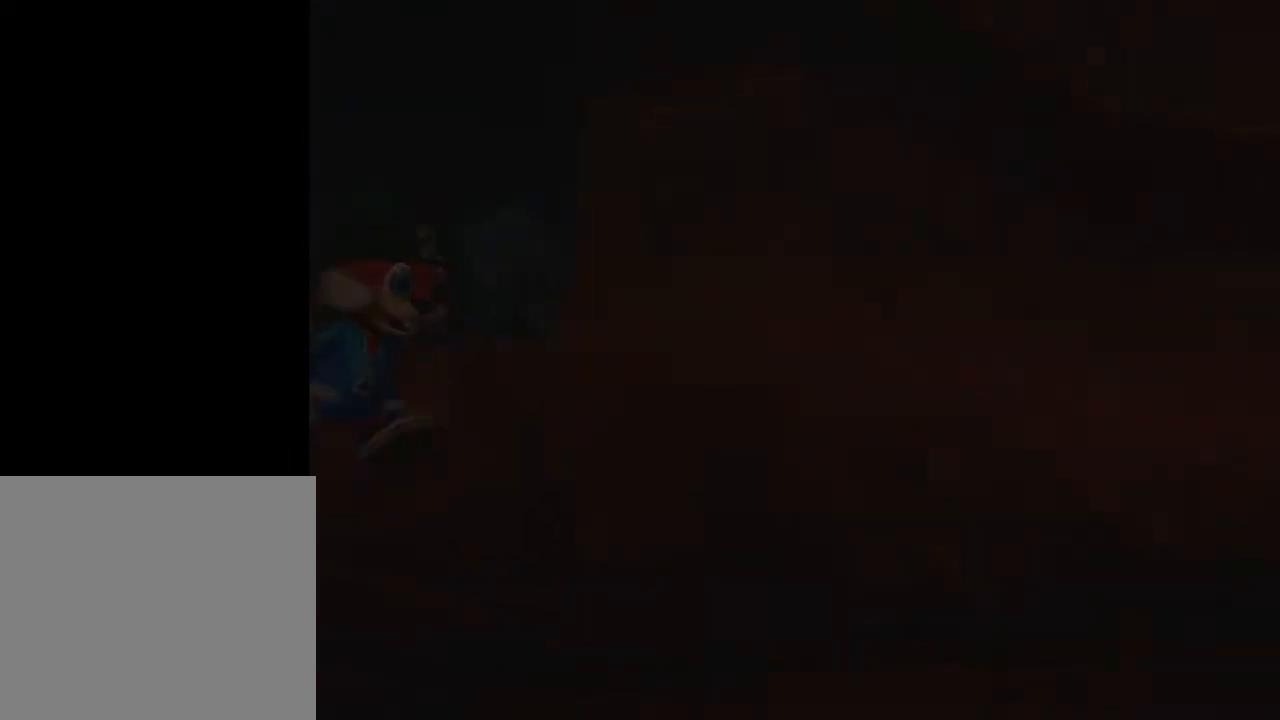
{"buttons": [], "left_stick": "down", "right_stick": "center", "events": [[233, "left_stick", "down"]]}
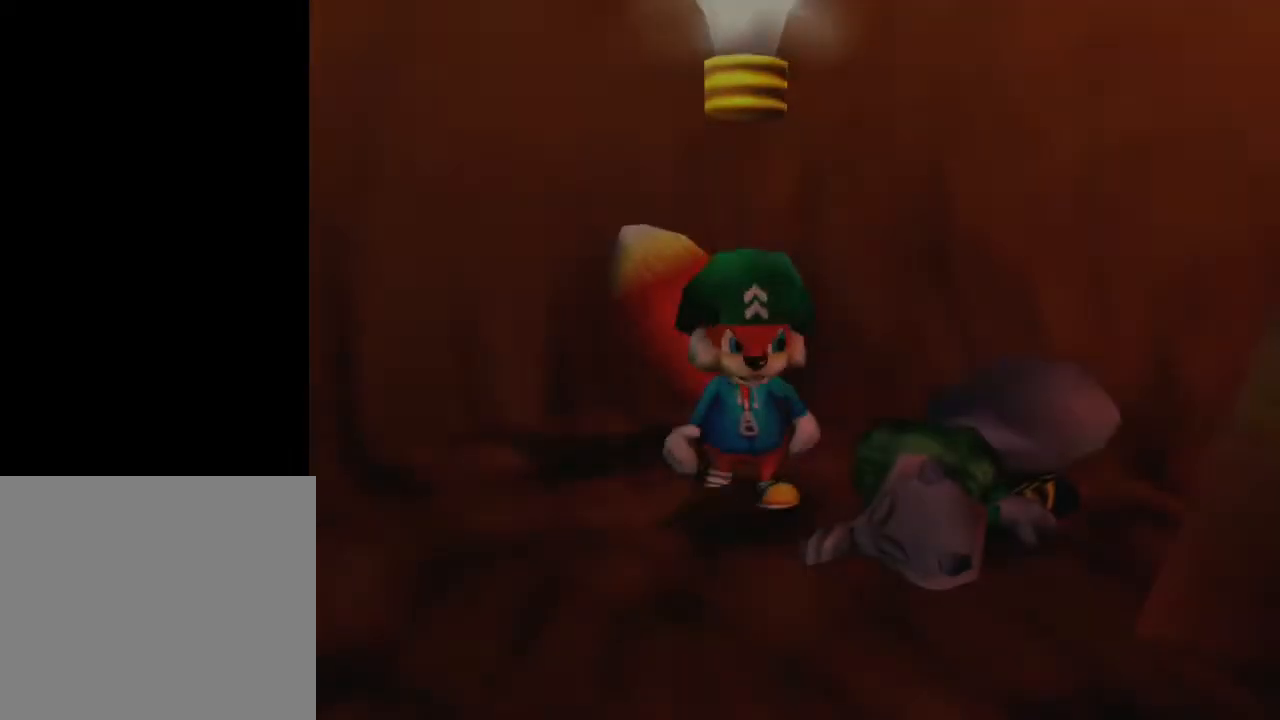
{"buttons": [], "left_stick": "down-right", "right_stick": "center", "events": [[383, "left_stick", "down-right"]]}
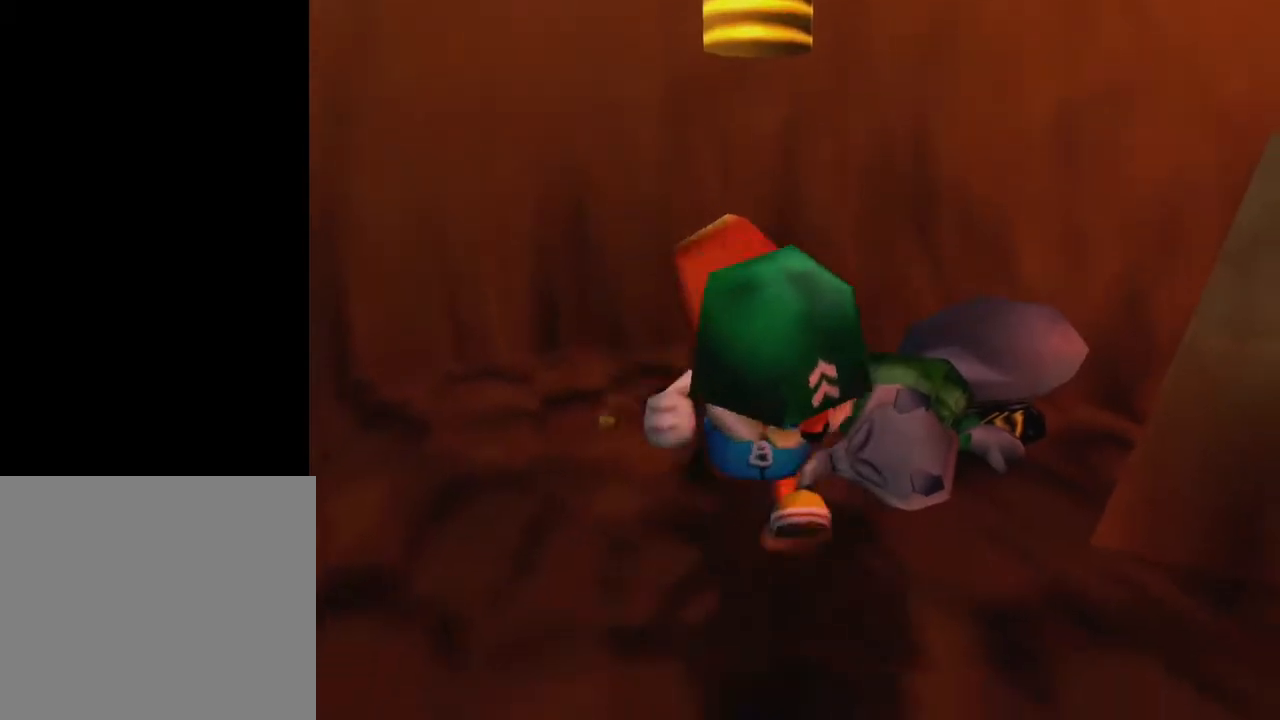
{"buttons": [], "left_stick": "center", "right_stick": "center", "events": [[217, "left_stick", "right"], [333, "left_stick", "up-right"], [383, "B", "down"], [433, "left_stick", "center"], [450, "B", "up"]]}
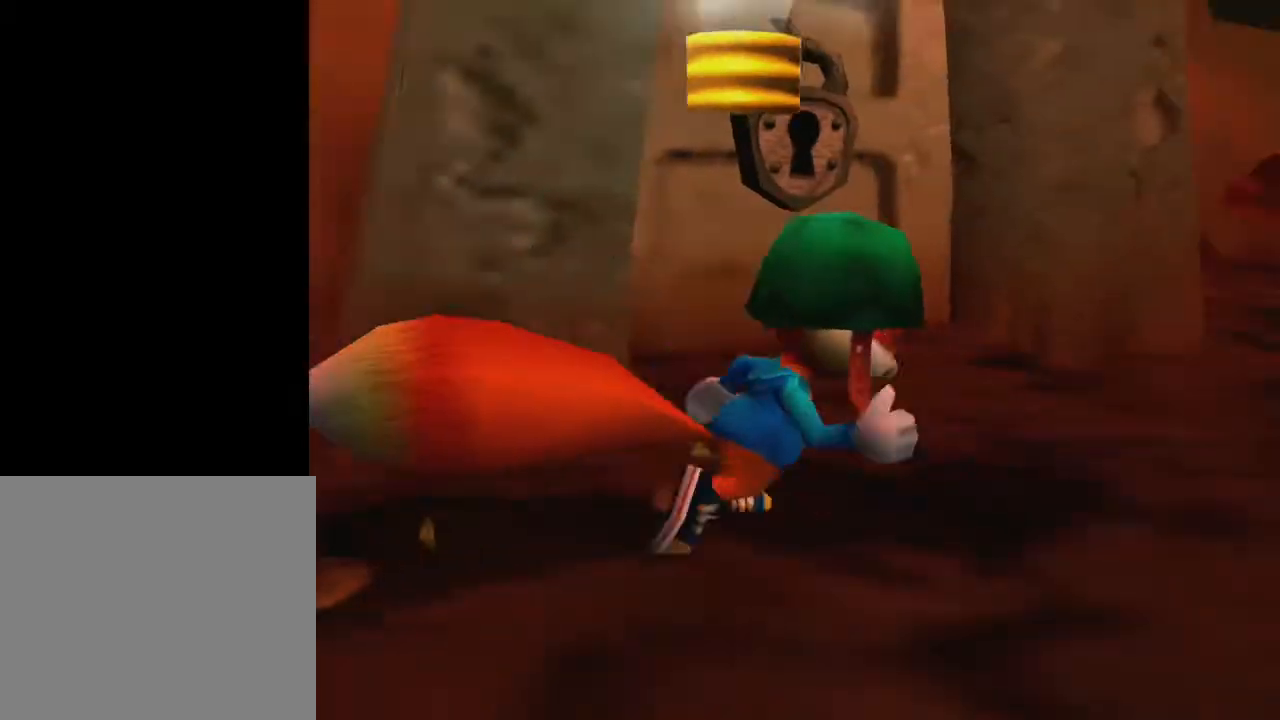
{"buttons": [], "left_stick": "center", "right_stick": "center", "events": [[83, "SELECT", "down"], [167, "SELECT", "up"]]}
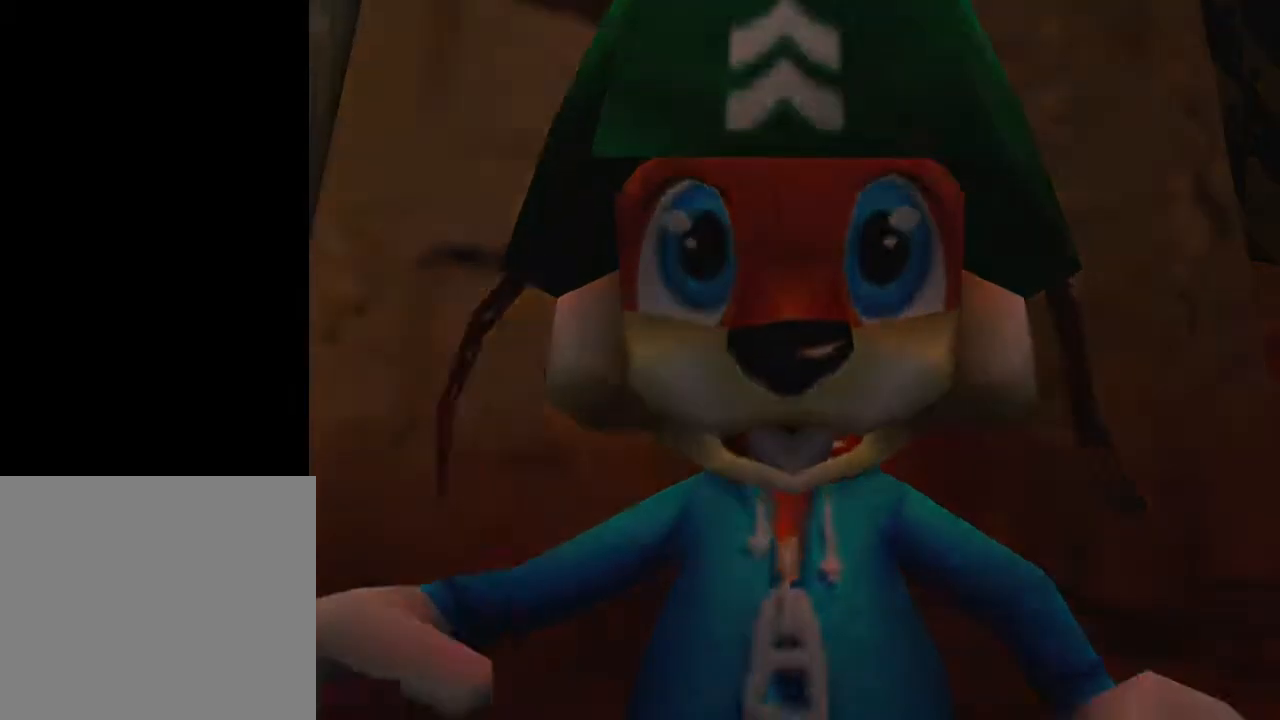
{"buttons": ["R2"], "left_stick": "center", "right_stick": "center", "events": [[17, "left_stick", "up"], [383, "R2", "down"], [383, "left_stick", "center"]]}
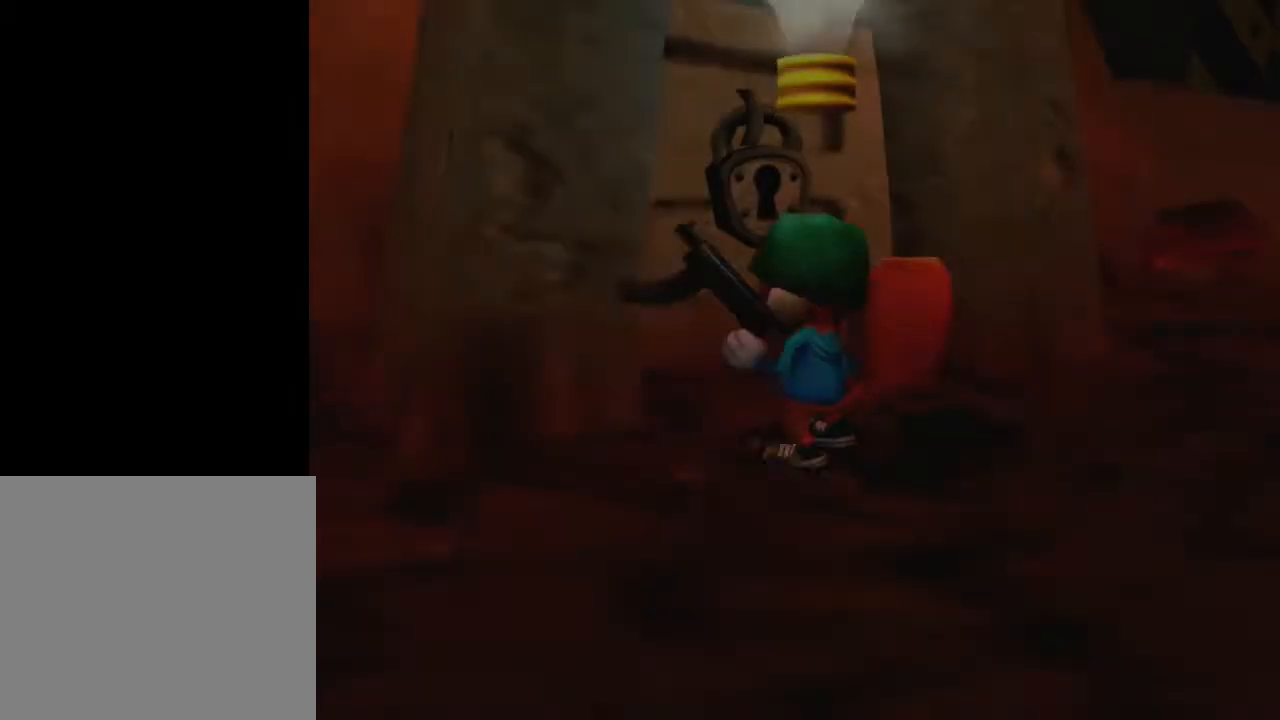
{"buttons": ["L2", "R2"], "left_stick": "left", "right_stick": "center", "events": [[133, "L2", "down"], [433, "left_stick", "left"]]}
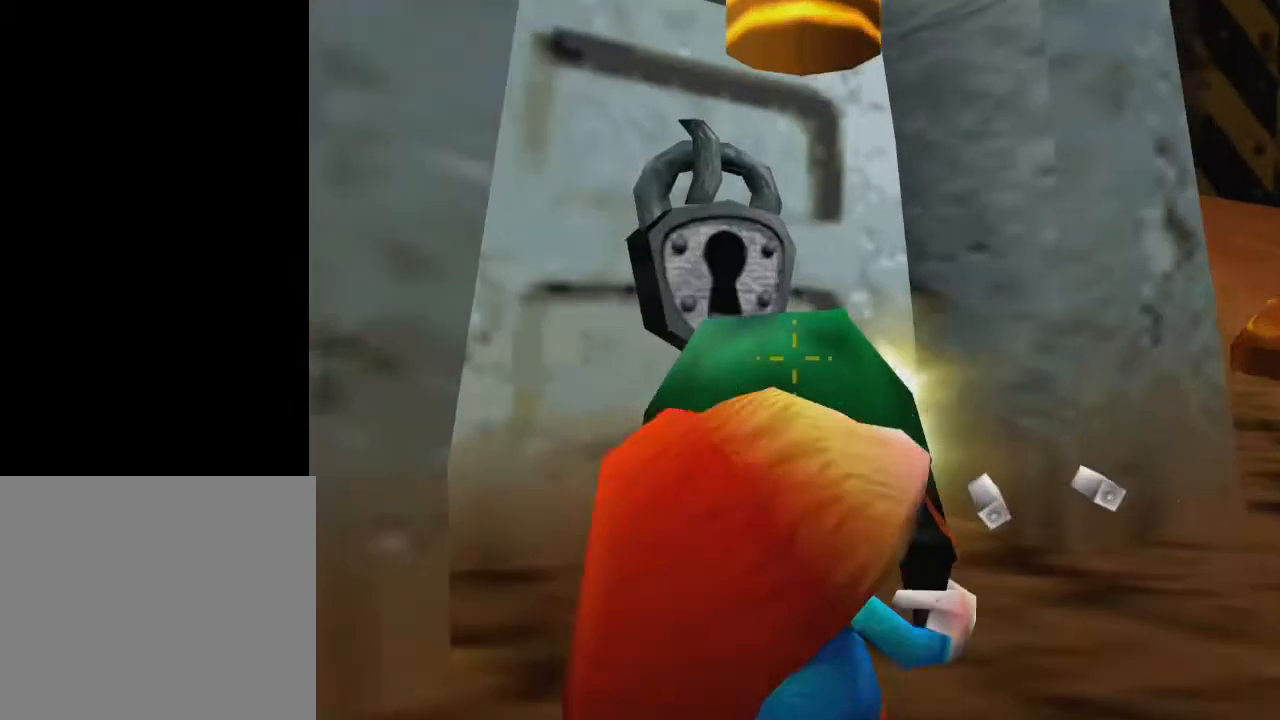
{"buttons": ["L2", "R2"], "left_stick": "center", "right_stick": "center", "events": [[33, "left_stick", "down-left"], [167, "left_stick", "center"], [283, "left_stick", "left"], [450, "left_stick", "center"]]}
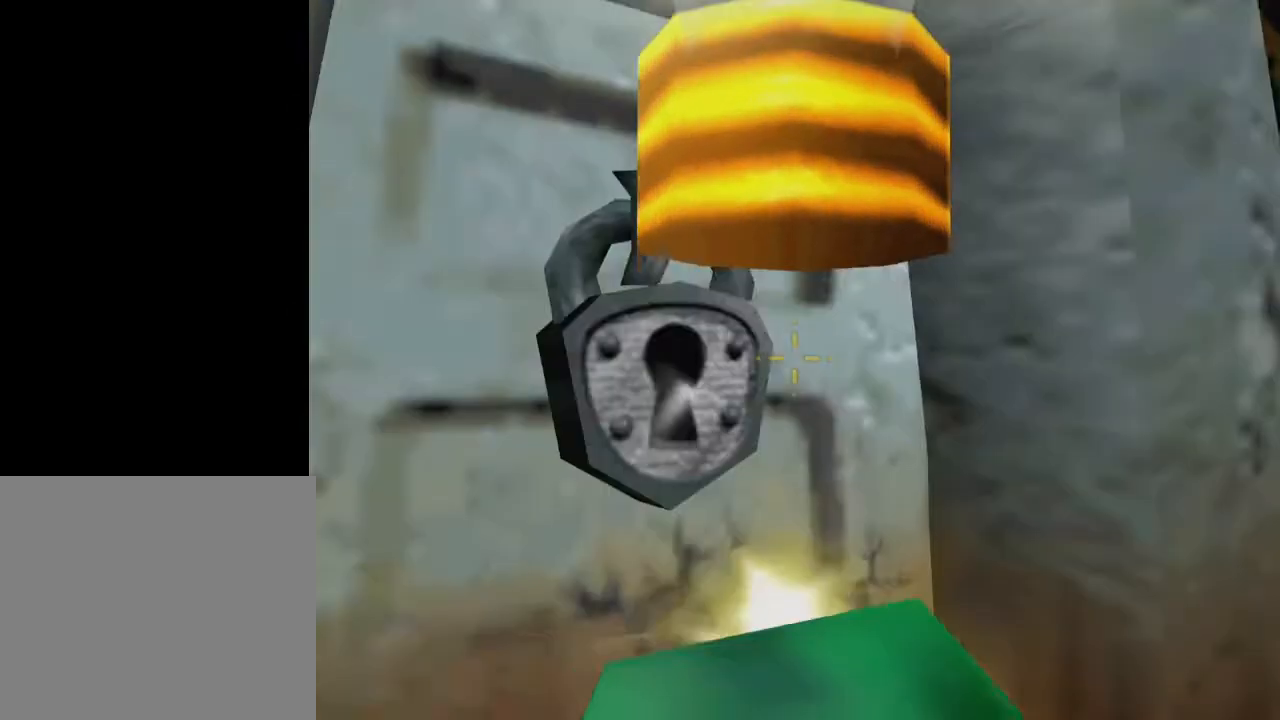
{"buttons": ["L2", "R2"], "left_stick": "center", "right_stick": "center", "events": [[83, "left_stick", "right"], [267, "left_stick", "center"]]}
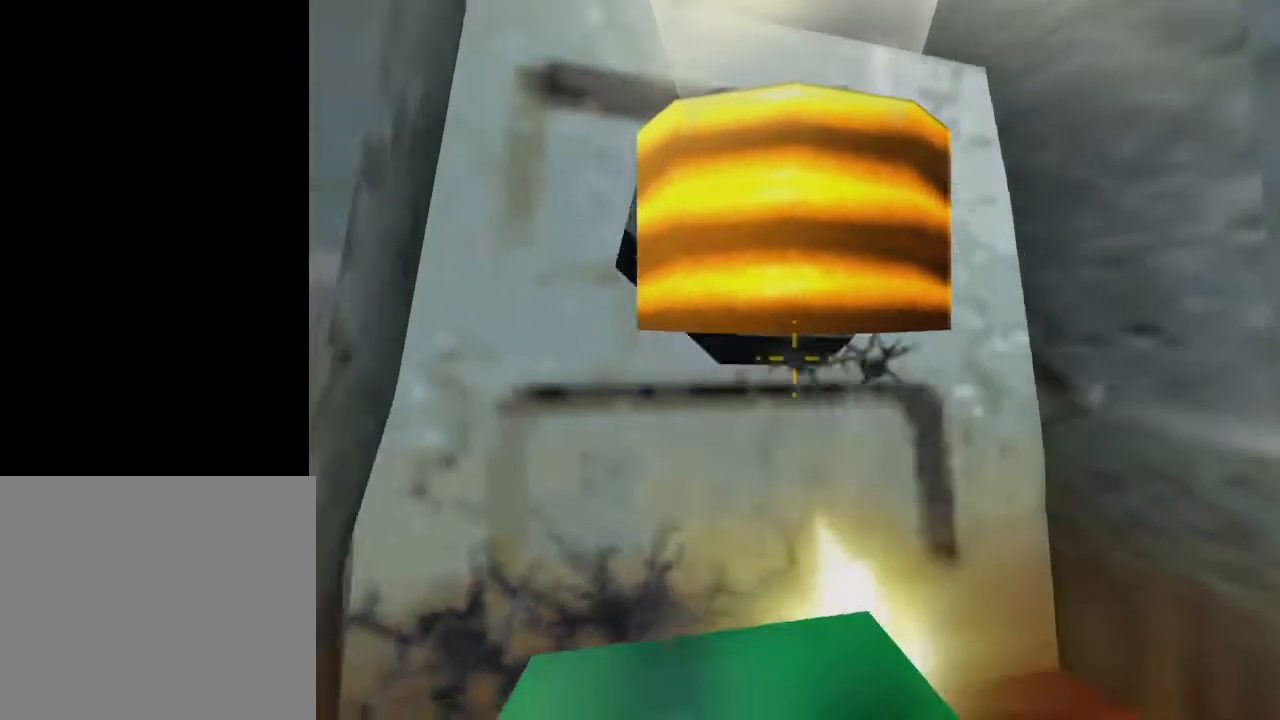
{"buttons": [], "left_stick": "up", "right_stick": "center", "events": [[17, "R2", "up"], [33, "L2", "up"], [233, "left_stick", "up"]]}
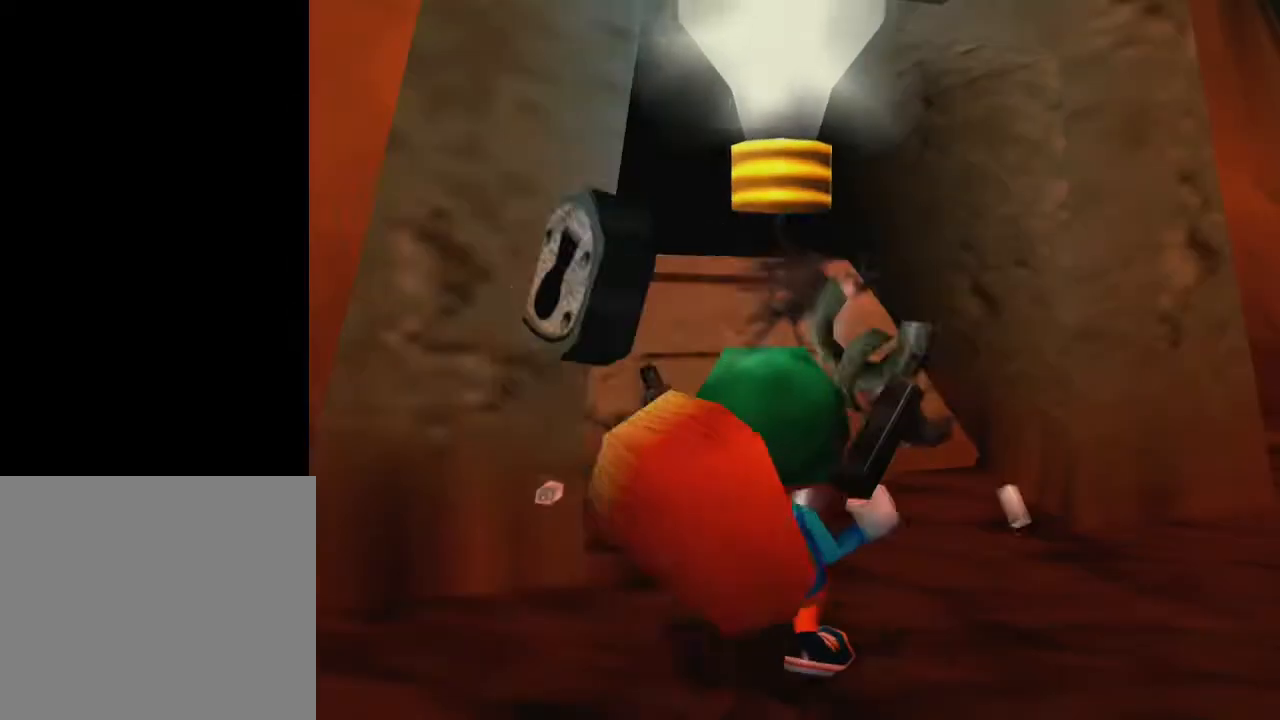
{"buttons": [], "left_stick": "up", "right_stick": "center", "events": []}
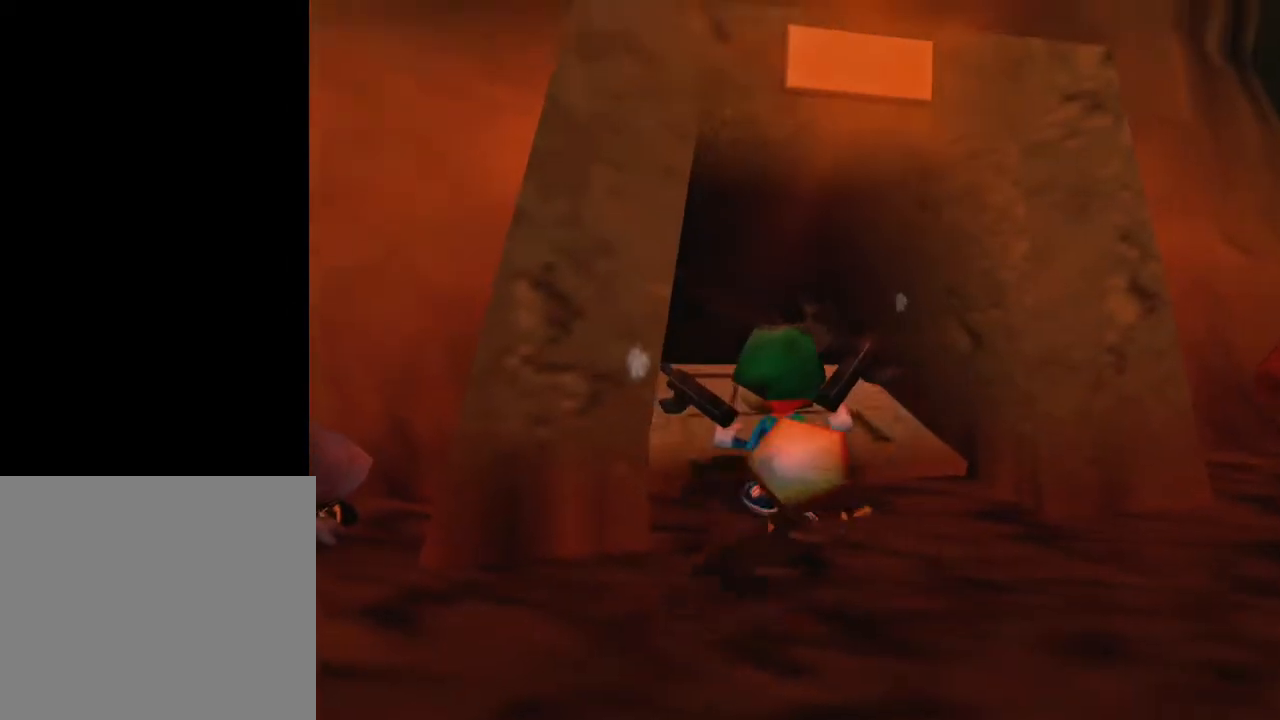
{"buttons": [], "left_stick": "center", "right_stick": "center", "events": [[300, "left_stick", "center"]]}
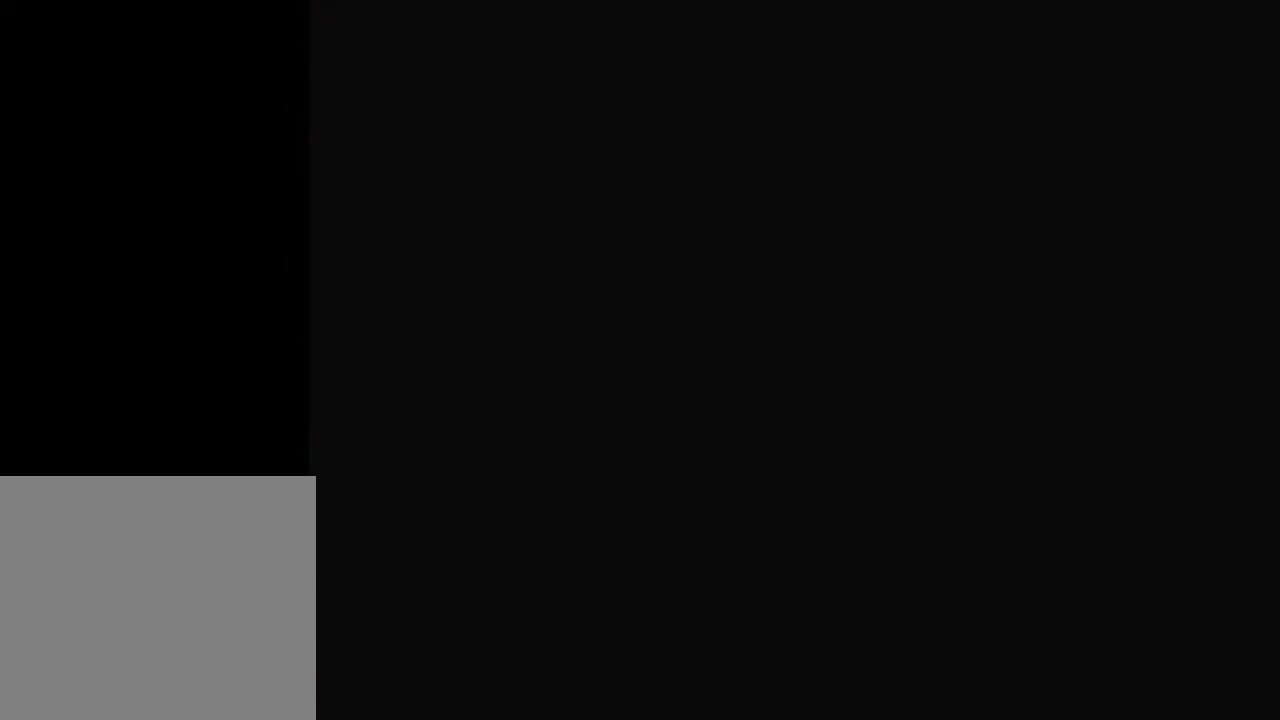
{"buttons": ["SELECT"], "left_stick": "center", "right_stick": "center", "events": [[50, "SELECT", "down"], [133, "SELECT", "up"], [267, "SELECT", "down"], [350, "SELECT", "up"], [450, "SELECT", "down"]]}
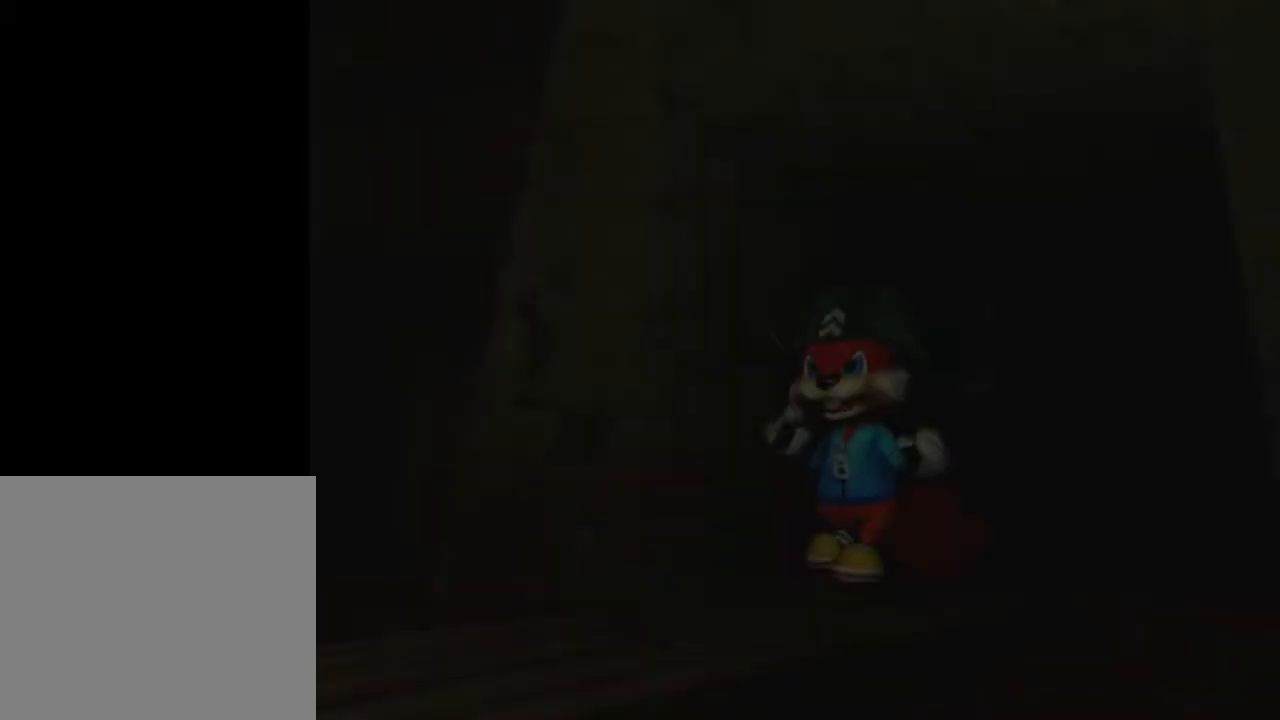
{"buttons": [], "left_stick": "center", "right_stick": "center", "events": [[17, "SELECT", "up"], [117, "SELECT", "down"], [217, "SELECT", "up"]]}
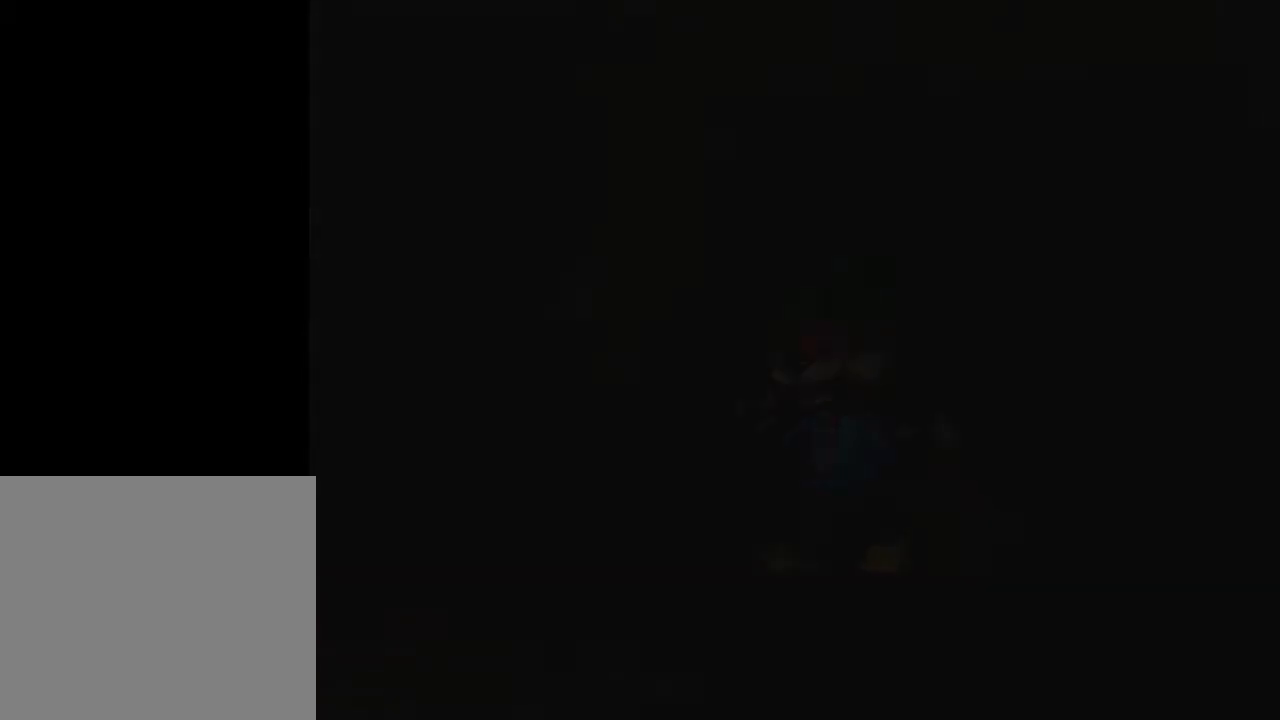
{"buttons": [], "left_stick": "center", "right_stick": "up-right", "events": [[50, "right_stick", "up-right"]]}
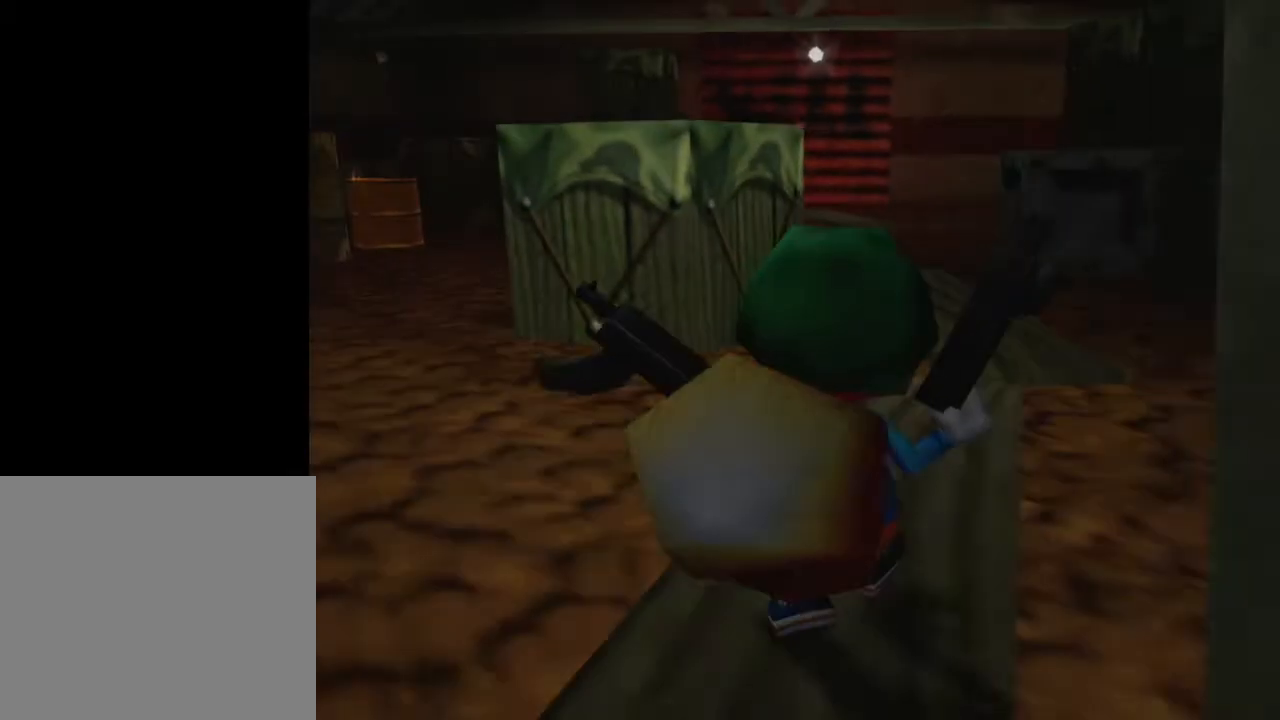
{"buttons": ["L2"], "left_stick": "center", "right_stick": "center", "events": [[283, "right_stick", "center"], [317, "L2", "down"]]}
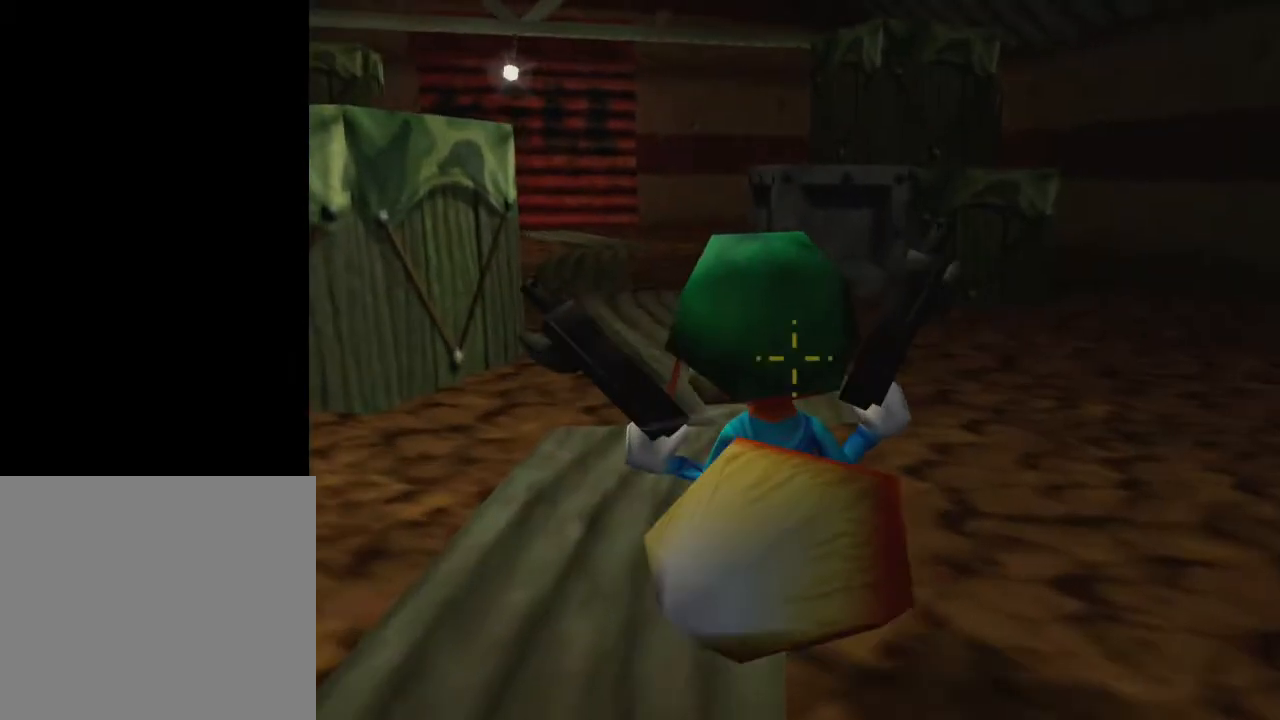
{"buttons": ["L2", "R2"], "left_stick": "center", "right_stick": "center", "events": [[250, "R2", "down"]]}
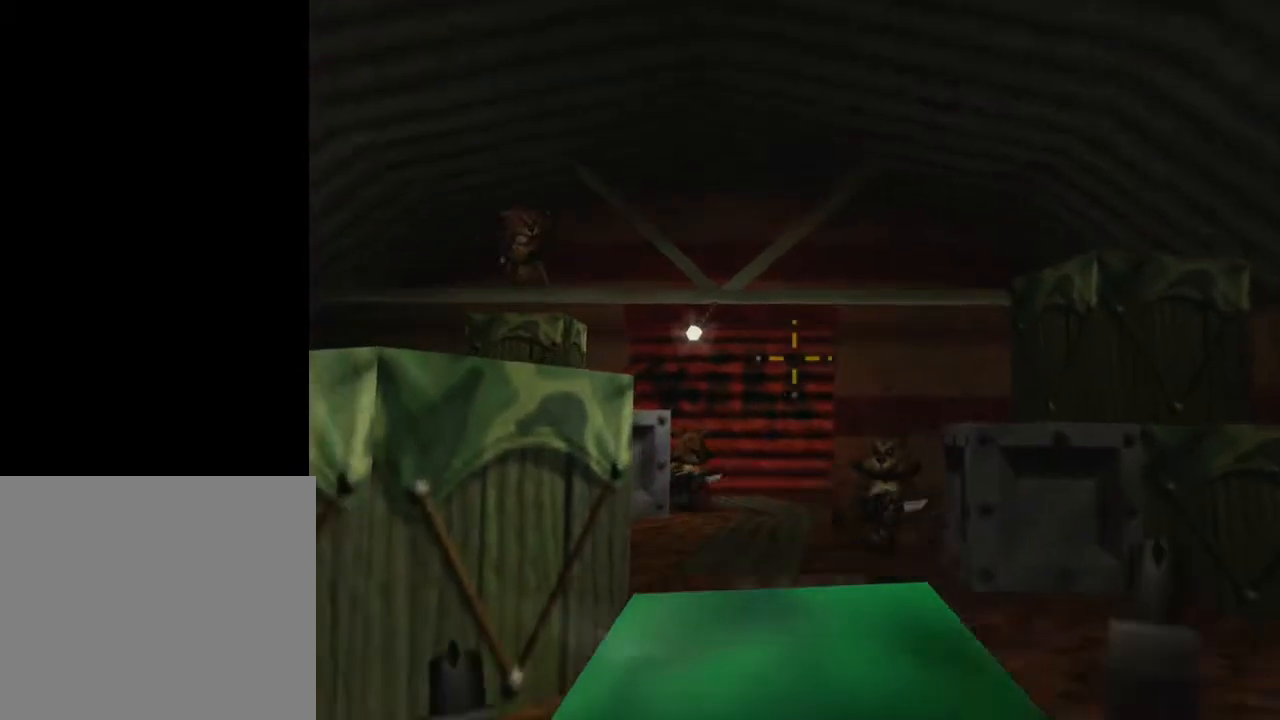
{"buttons": ["L2", "R2"], "left_stick": "right", "right_stick": "center", "events": [[67, "left_stick", "right"], [167, "left_stick", "center"], [250, "left_stick", "left"], [417, "left_stick", "right"]]}
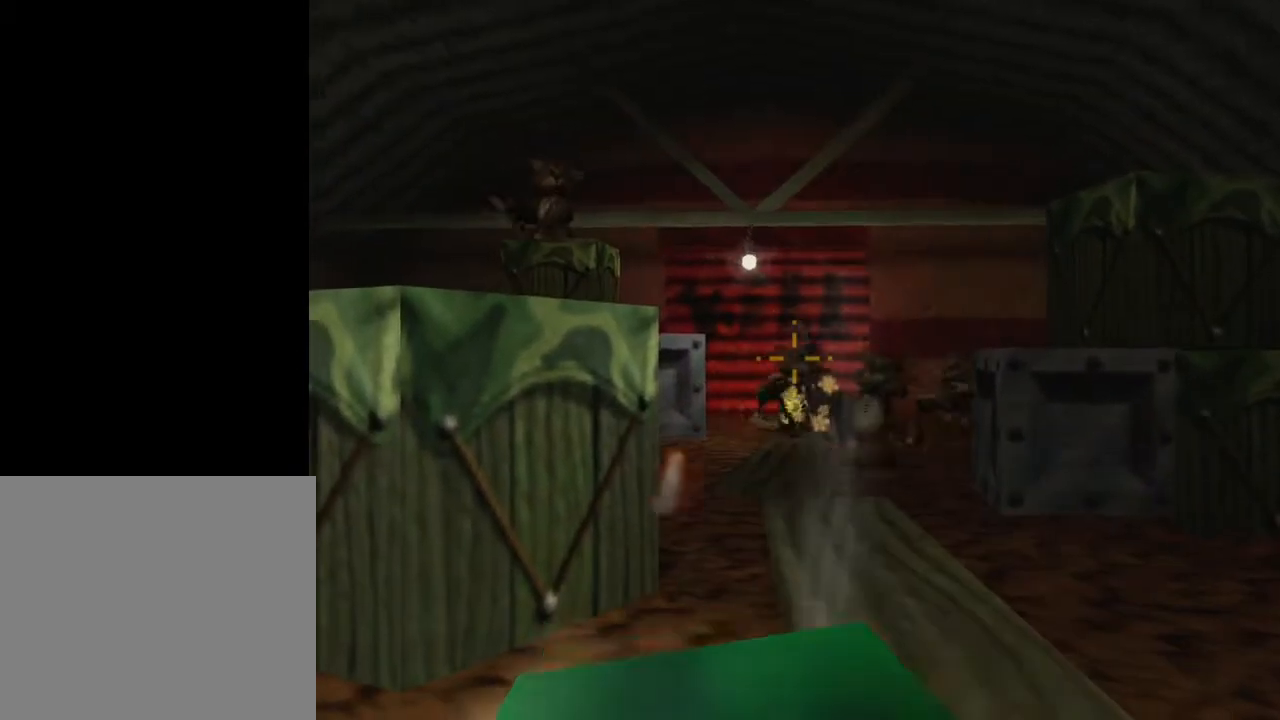
{"buttons": ["L2", "R2"], "left_stick": "left", "right_stick": "center", "events": [[67, "left_stick", "center"], [217, "left_stick", "right"], [317, "left_stick", "center"], [433, "left_stick", "left"]]}